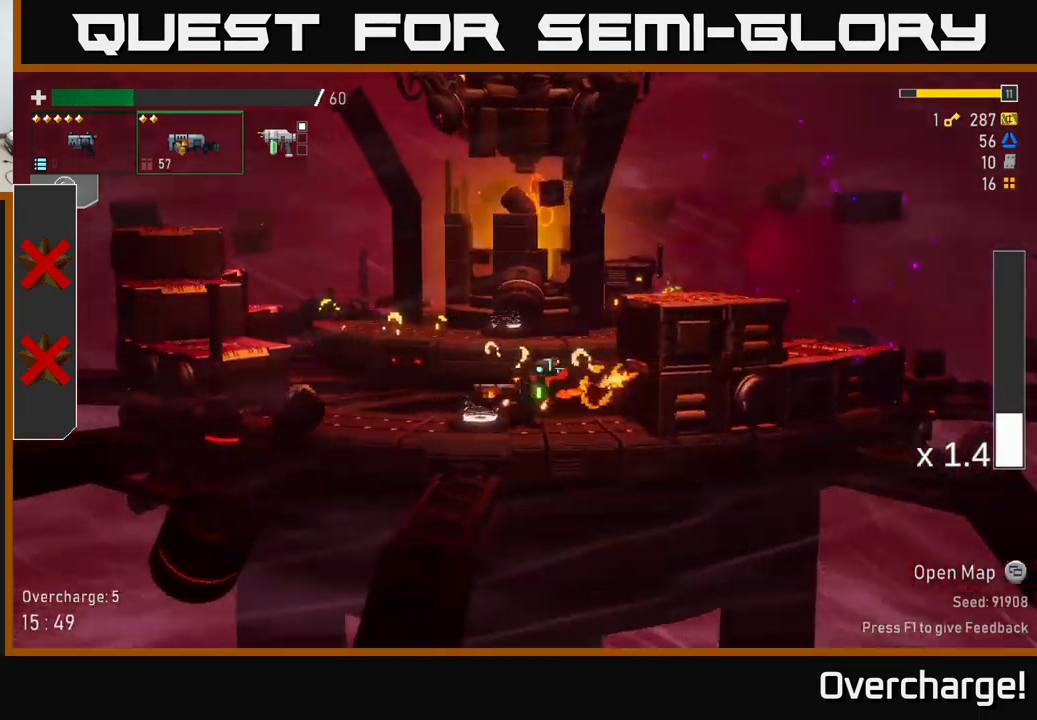
Gameplay with a controller (Xbox layout); each line is a JSON object with the inputs held at the frame after it. "events" lists button and stick changes between this image and that frame as [ms after this image, input, new state], when the widget could be followed in between. Not read: right_stick.
{"buttons": ["R2"], "left_stick": "down-left", "events": [[100, "left_stick", "center"], [284, "left_stick", "left"], [384, "left_stick", "down-left"], [434, "R2", "down"]]}
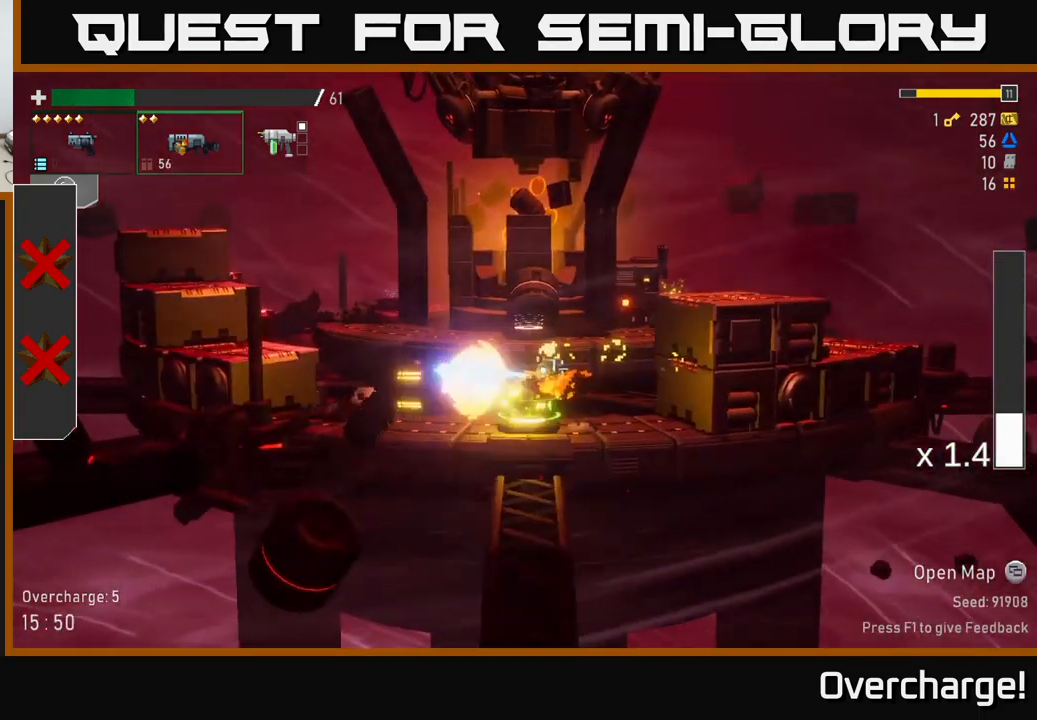
{"buttons": [], "left_stick": "down-left", "events": [[34, "R2", "up"], [284, "R2", "down"], [401, "R2", "up"]]}
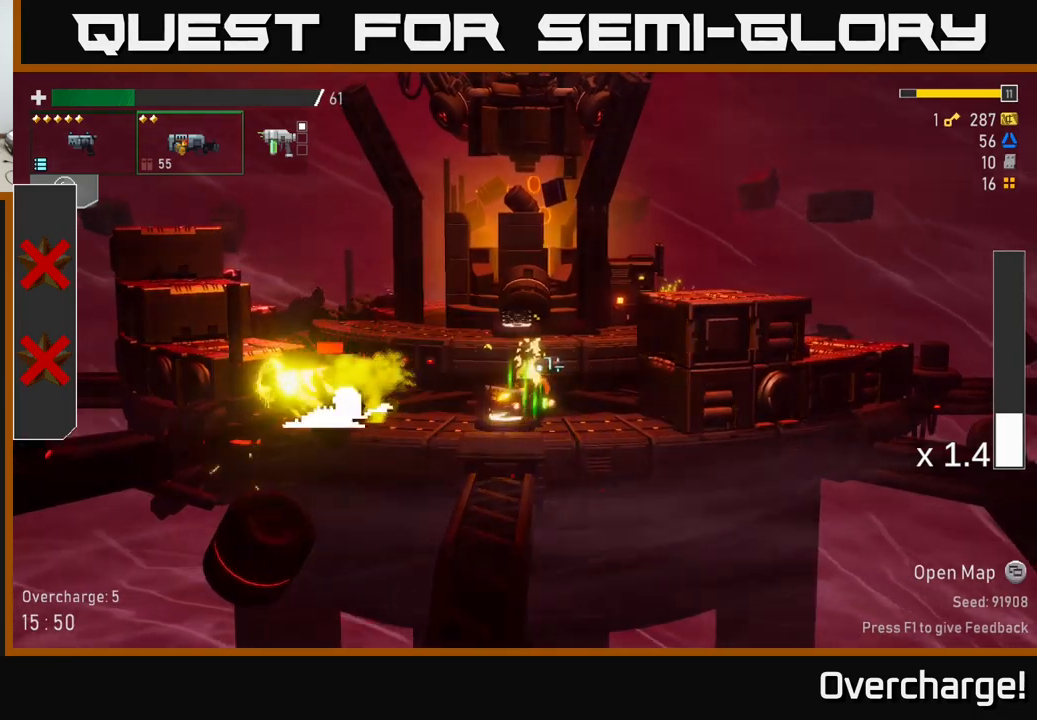
{"buttons": ["R2"], "left_stick": "down-left", "events": [[100, "R2", "down"], [216, "R2", "up"], [383, "R2", "down"]]}
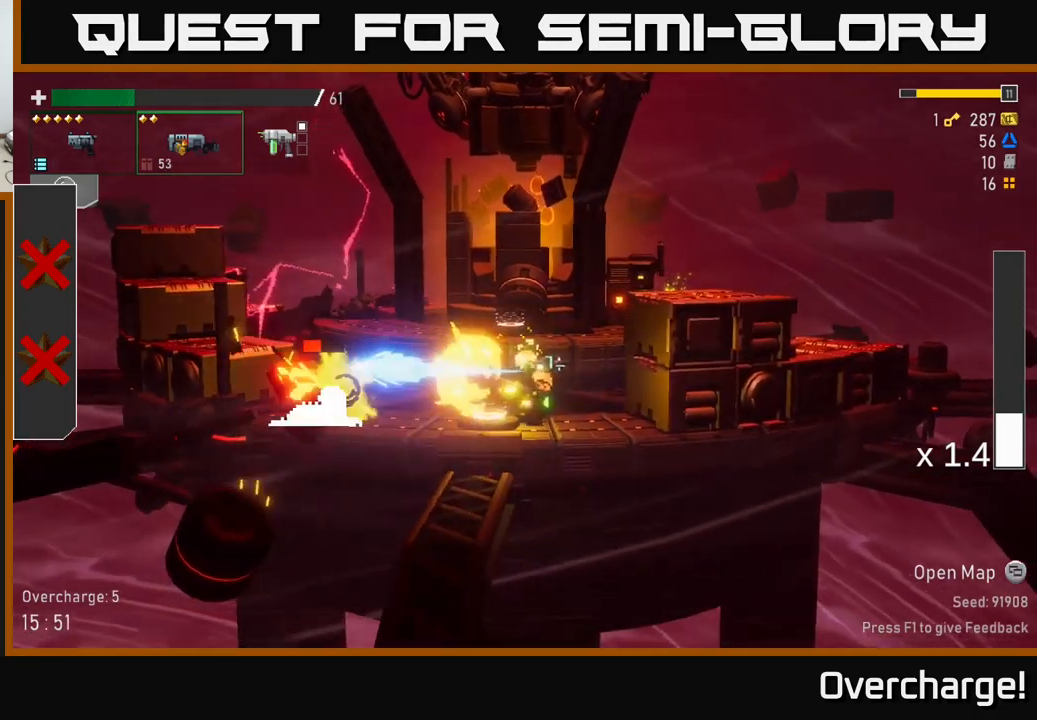
{"buttons": ["R2"], "left_stick": "down-left", "events": [[33, "R2", "up"], [183, "R2", "down"], [350, "R2", "up"], [483, "R2", "down"]]}
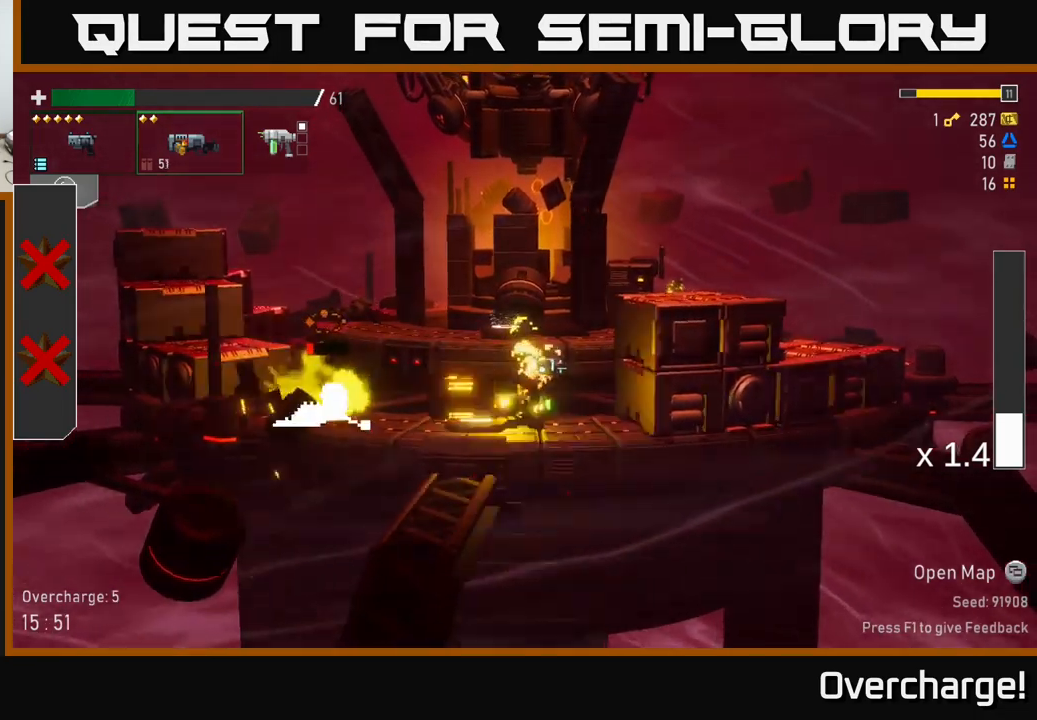
{"buttons": [], "left_stick": "center", "events": [[100, "R2", "up"], [283, "left_stick", "left"], [483, "left_stick", "center"]]}
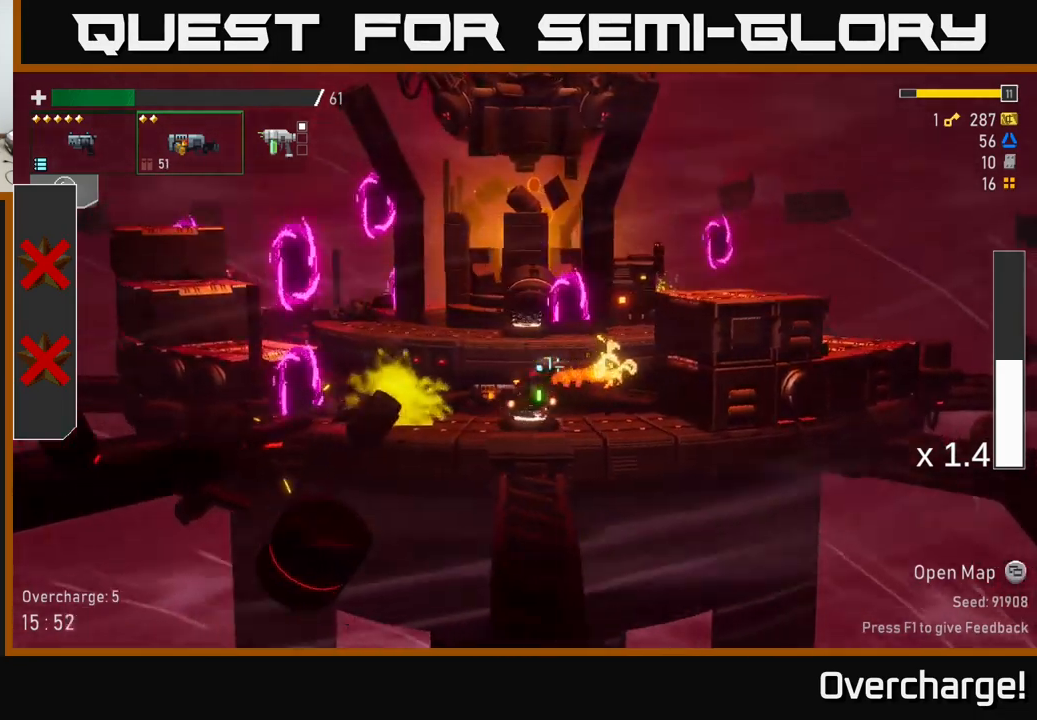
{"buttons": [], "left_stick": "down-left", "events": [[233, "left_stick", "left"], [250, "R2", "down"], [283, "left_stick", "down-left"], [366, "R2", "up"]]}
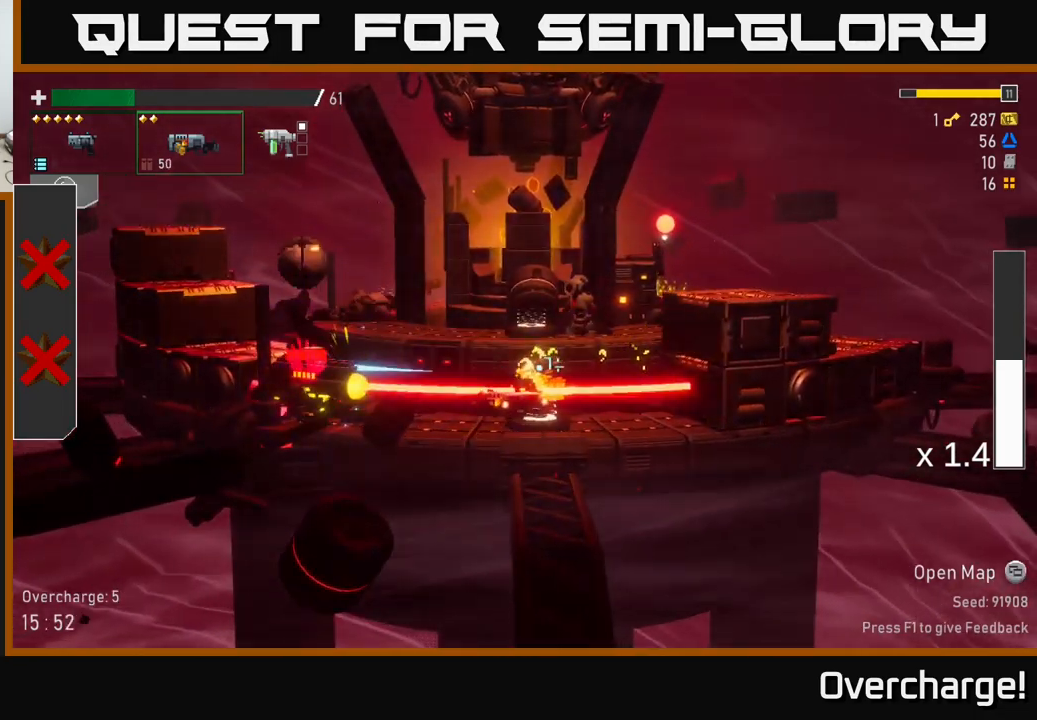
{"buttons": ["R2"], "left_stick": "down-left", "events": [[50, "R2", "down"], [200, "R2", "up"], [333, "R2", "down"]]}
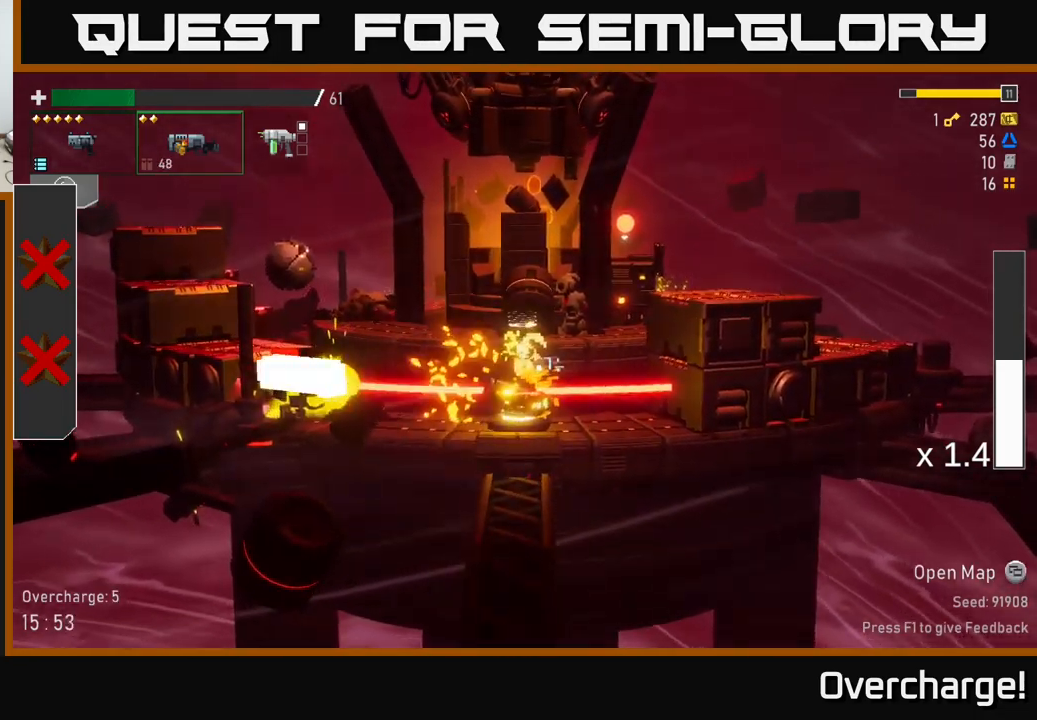
{"buttons": ["R2"], "left_stick": "down-left", "events": [[16, "R2", "up"], [150, "R2", "down"], [300, "R2", "up"], [450, "R2", "down"]]}
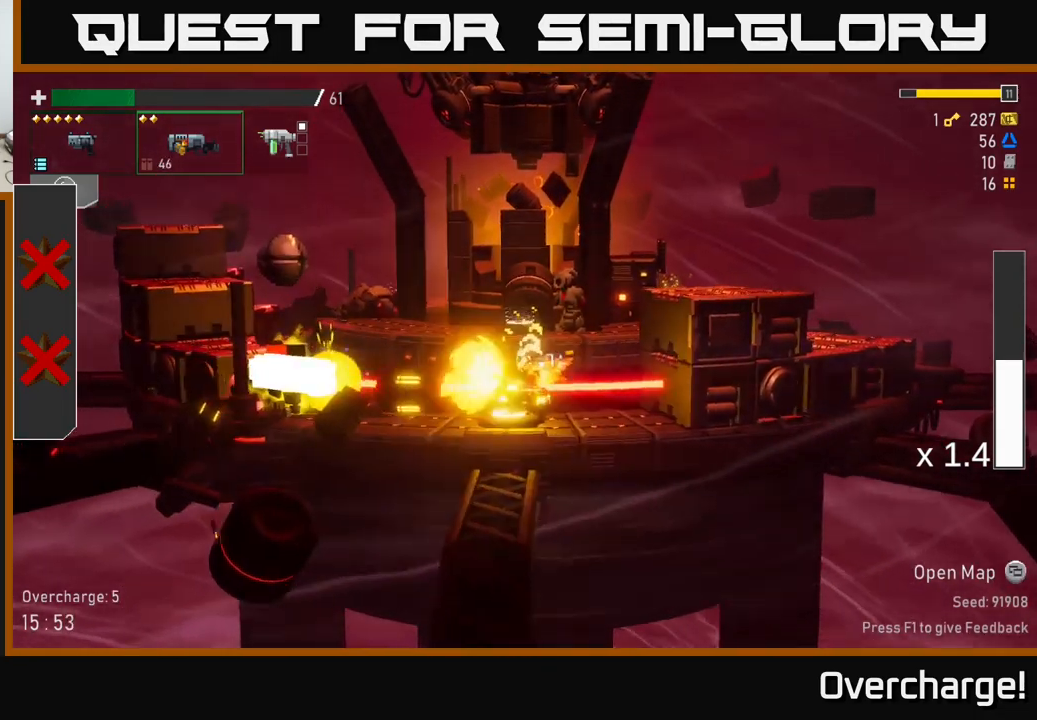
{"buttons": ["X"], "left_stick": "down-left", "events": [[116, "R2", "up"], [266, "R2", "down"], [400, "R2", "up"], [450, "X", "down"]]}
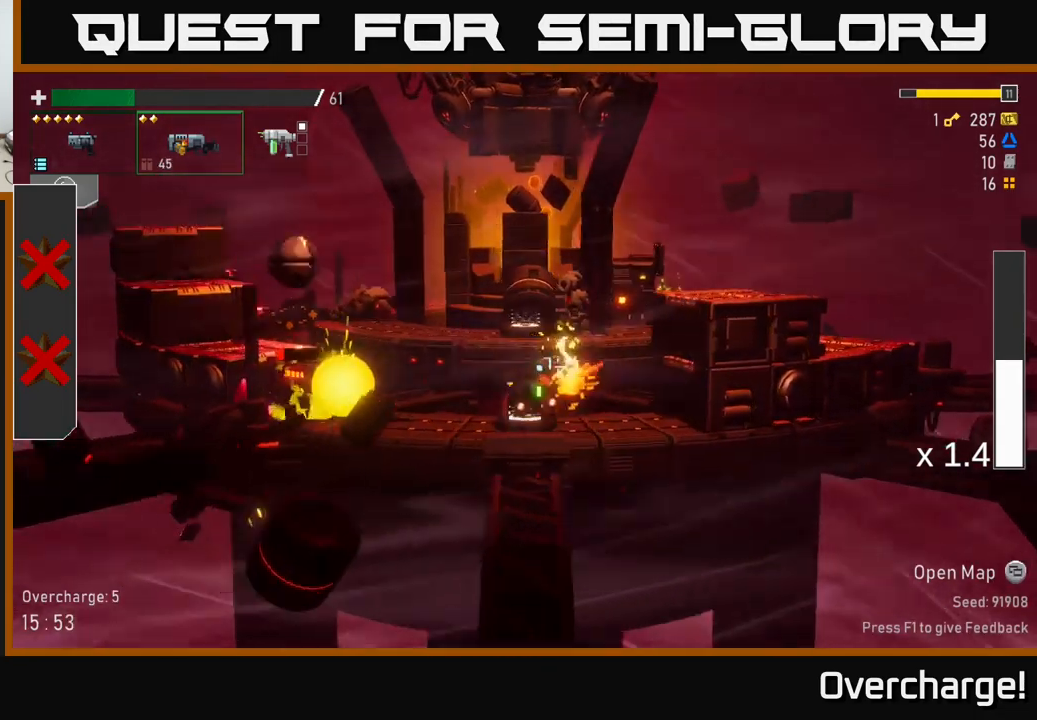
{"buttons": [], "left_stick": "down", "events": [[183, "X", "up"], [316, "R2", "down"], [450, "left_stick", "down"], [466, "R2", "up"]]}
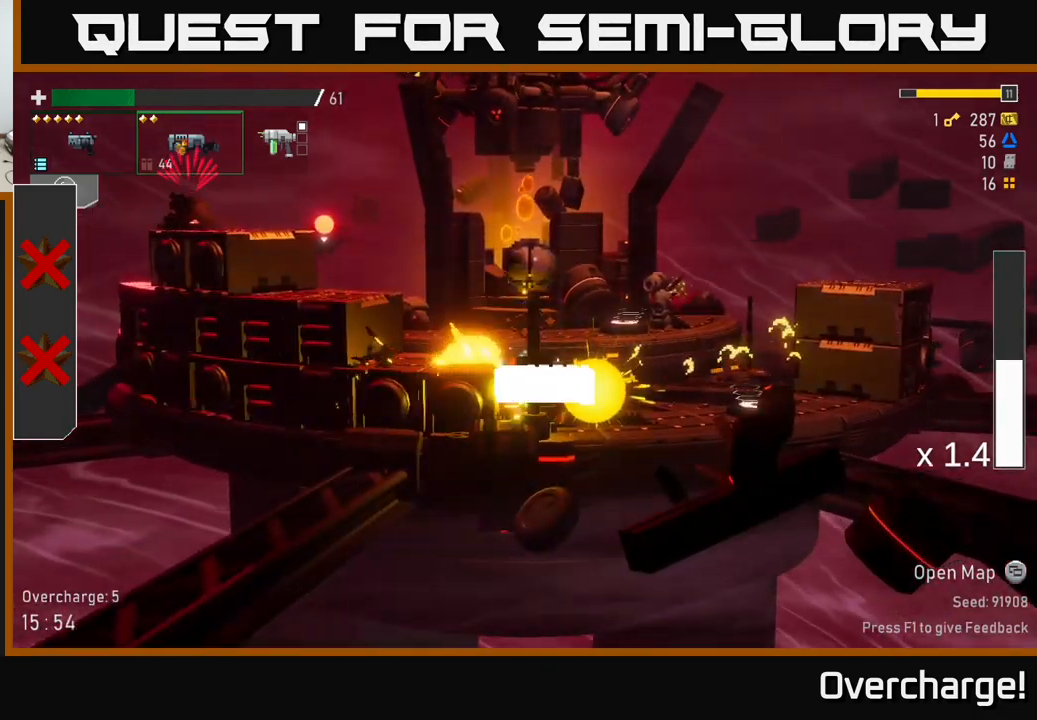
{"buttons": [], "left_stick": "down", "events": [[183, "R2", "down"], [300, "R2", "up"]]}
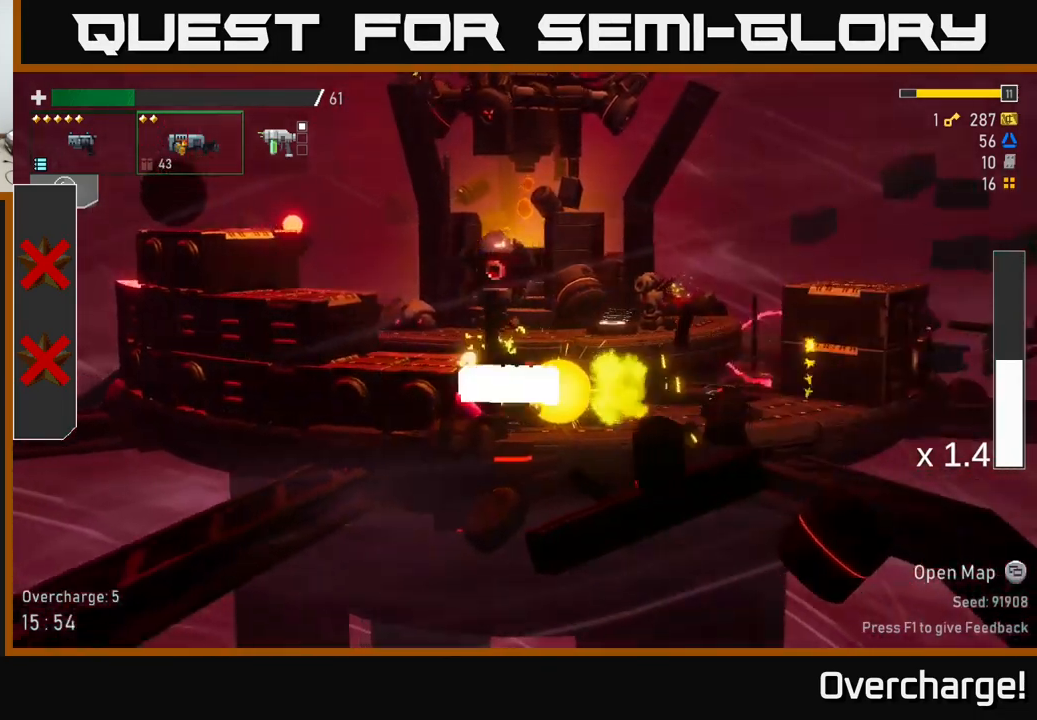
{"buttons": ["A"], "left_stick": "down-left", "events": [[33, "X", "down"], [150, "X", "up"], [166, "left_stick", "left"], [267, "R2", "down"], [283, "left_stick", "down-left"], [433, "R2", "up"], [483, "A", "down"]]}
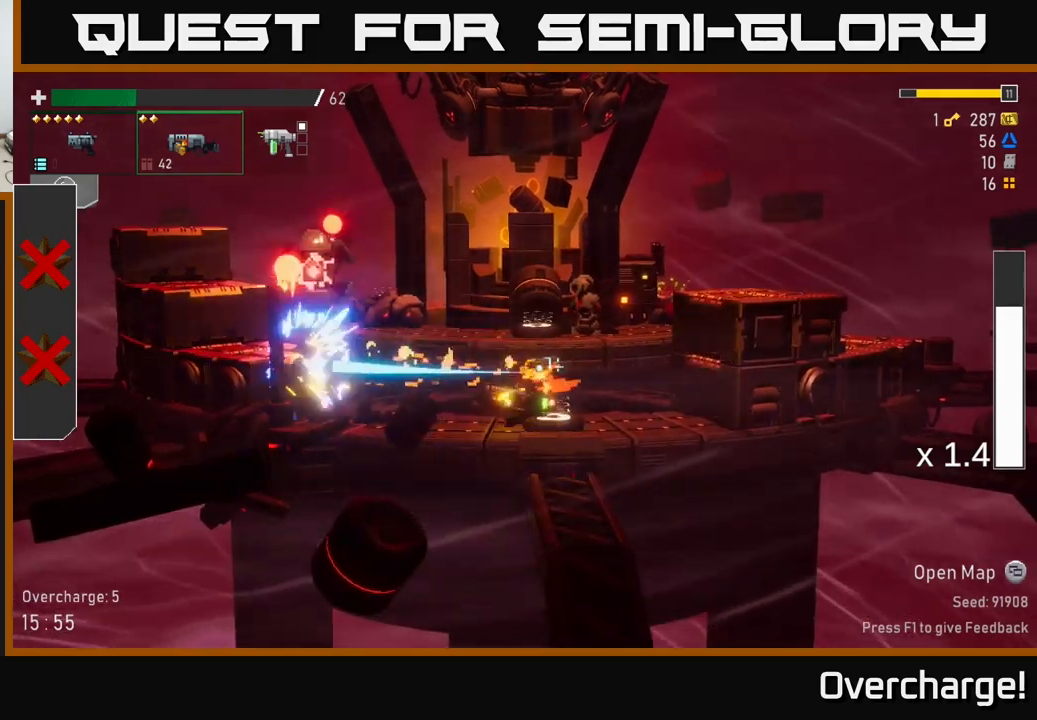
{"buttons": [], "left_stick": "center", "events": [[33, "left_stick", "center"], [150, "left_stick", "up"], [167, "A", "up"], [217, "left_stick", "left"], [317, "R2", "down"], [417, "R2", "up"], [417, "left_stick", "center"]]}
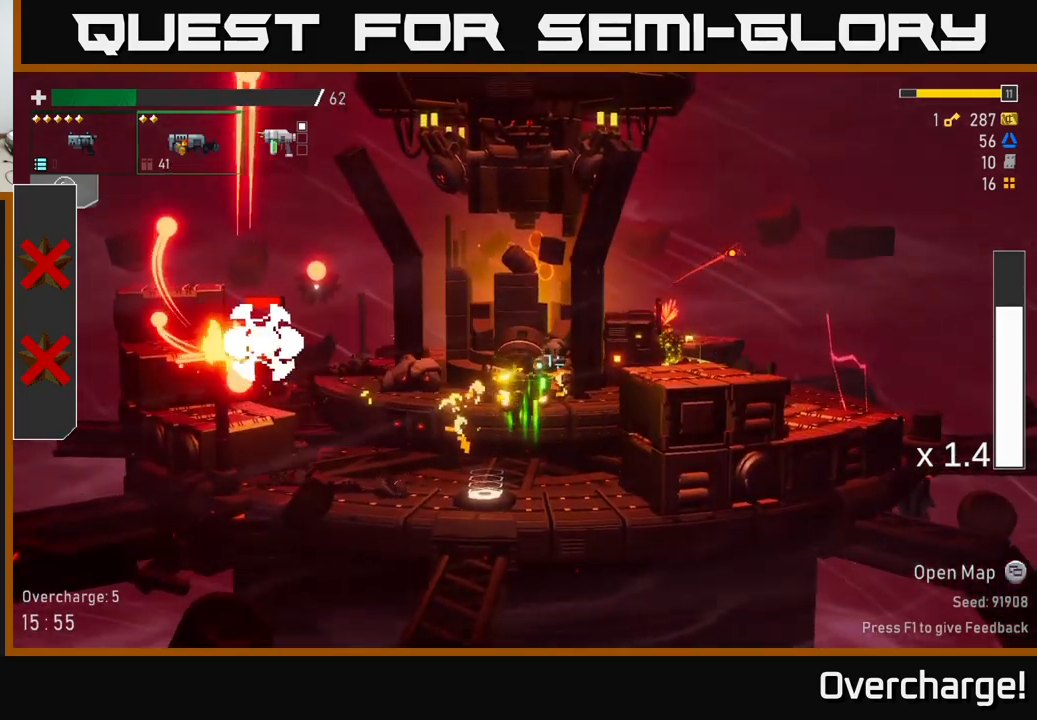
{"buttons": ["X"], "left_stick": "left", "events": [[117, "R2", "down"], [283, "R2", "up"], [433, "left_stick", "left"], [467, "X", "down"]]}
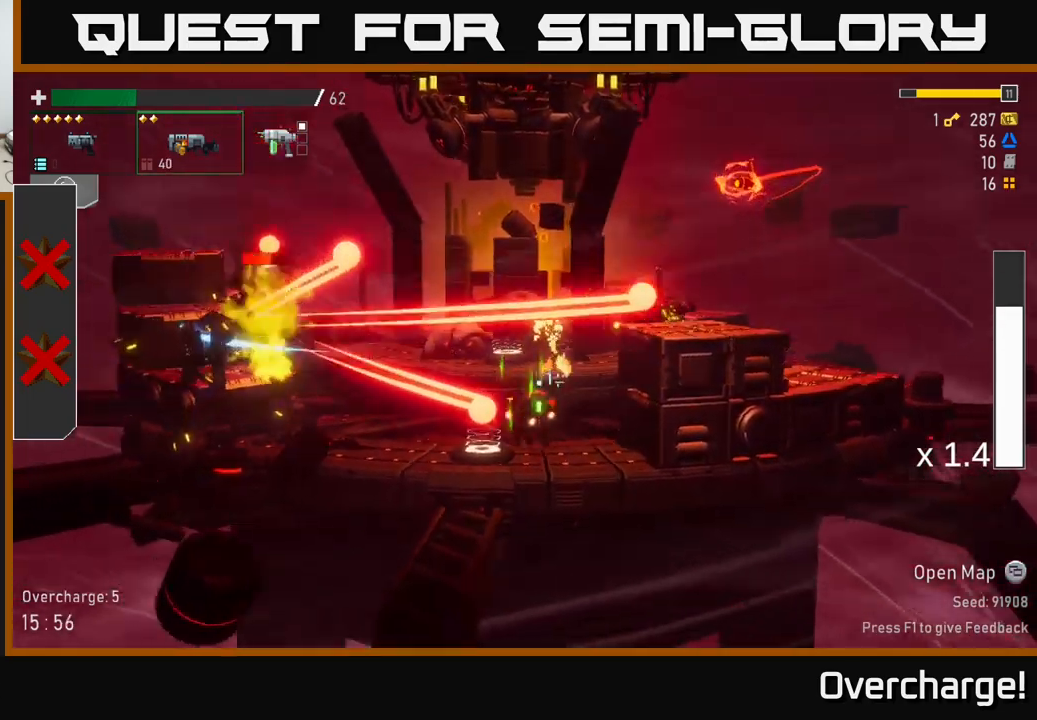
{"buttons": ["A"], "left_stick": "center", "events": [[117, "X", "up"], [200, "left_stick", "center"], [333, "A", "down"]]}
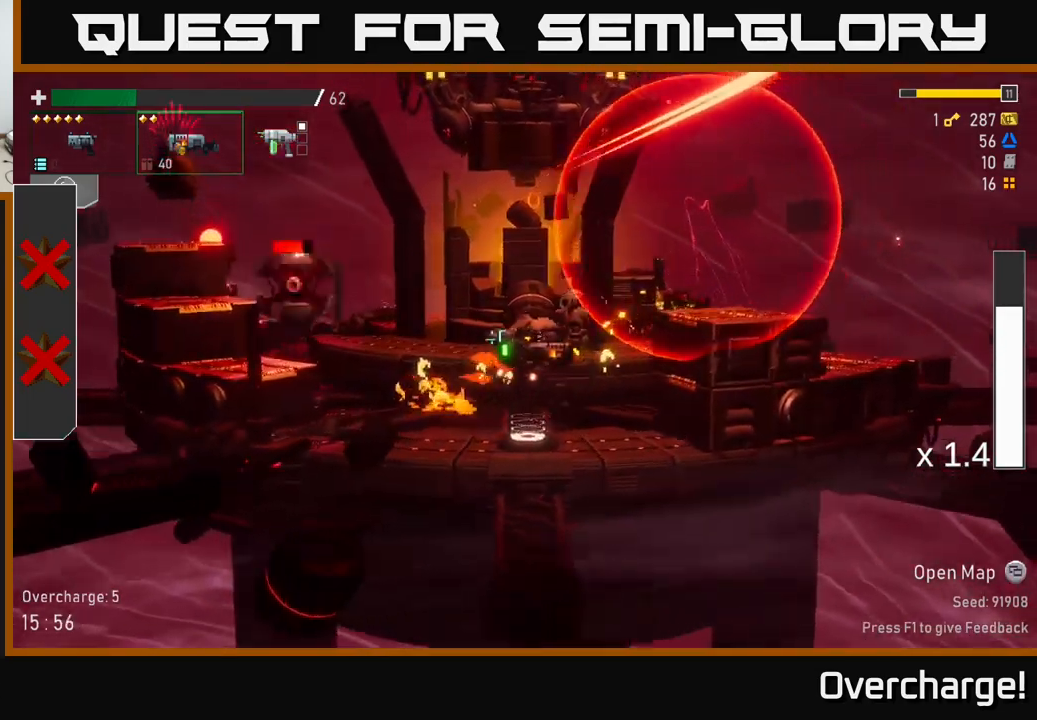
{"buttons": [], "left_stick": "center", "events": [[17, "A", "up"], [67, "A", "down"], [100, "left_stick", "left"], [133, "R2", "down"], [150, "A", "up"], [217, "R2", "up"], [300, "left_stick", "center"]]}
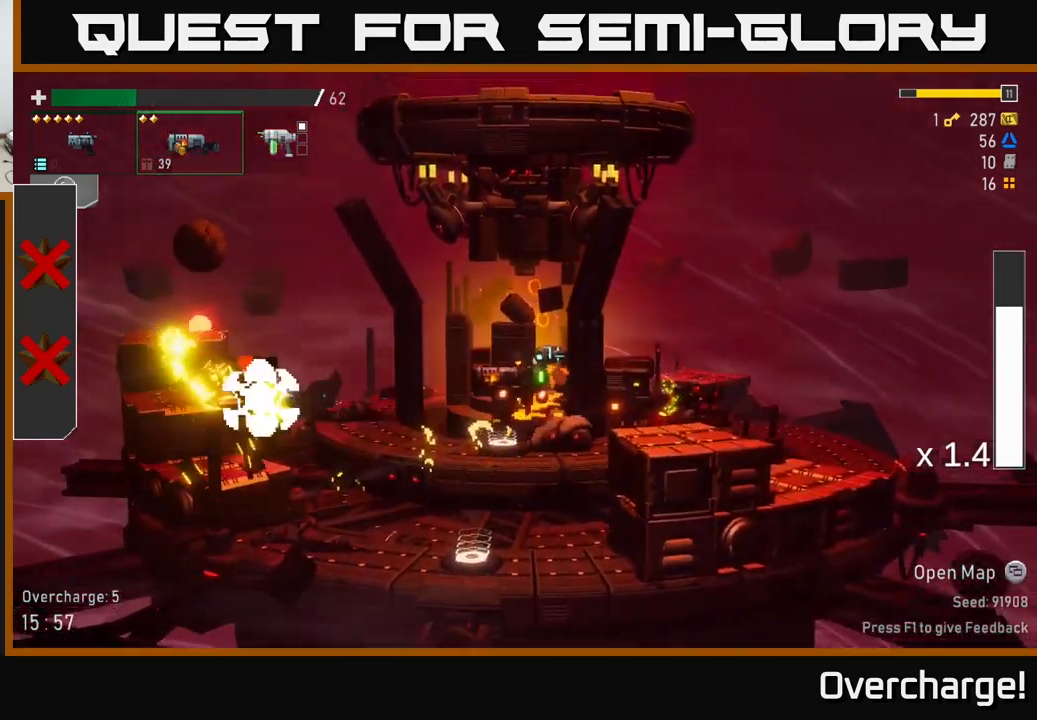
{"buttons": [], "left_stick": "left", "events": [[33, "R2", "down"], [83, "left_stick", "left"], [167, "R2", "up"], [200, "left_stick", "center"], [333, "R2", "down"], [450, "left_stick", "left"], [467, "R2", "up"]]}
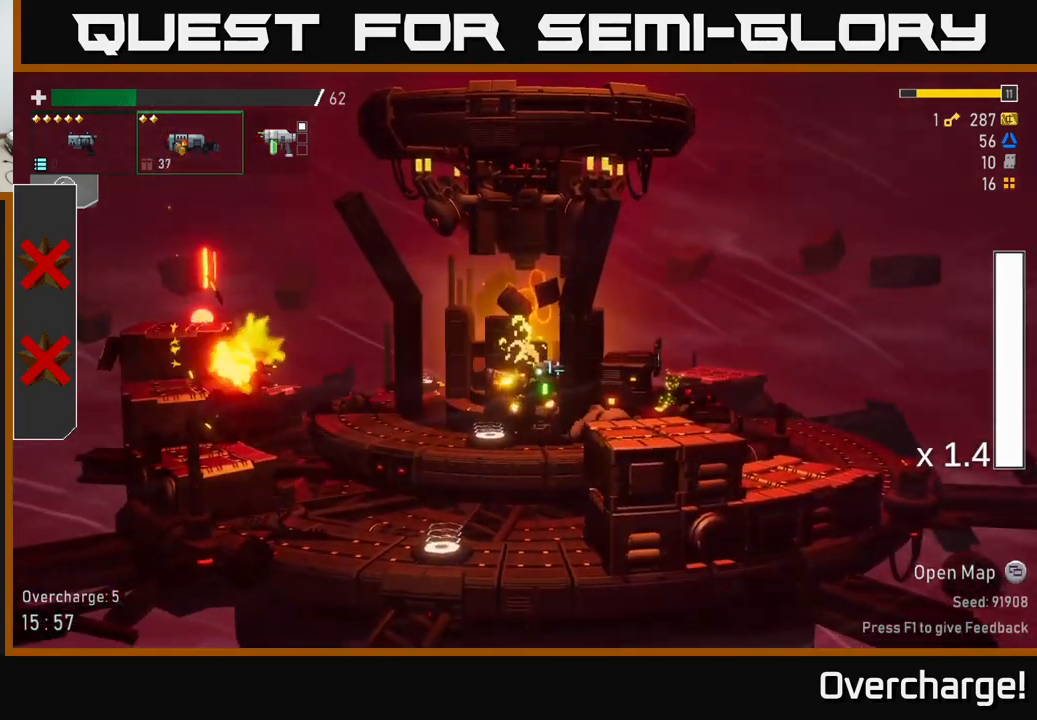
{"buttons": ["A"], "left_stick": "left", "events": [[100, "R2", "down"], [267, "R2", "up"], [300, "A", "down"]]}
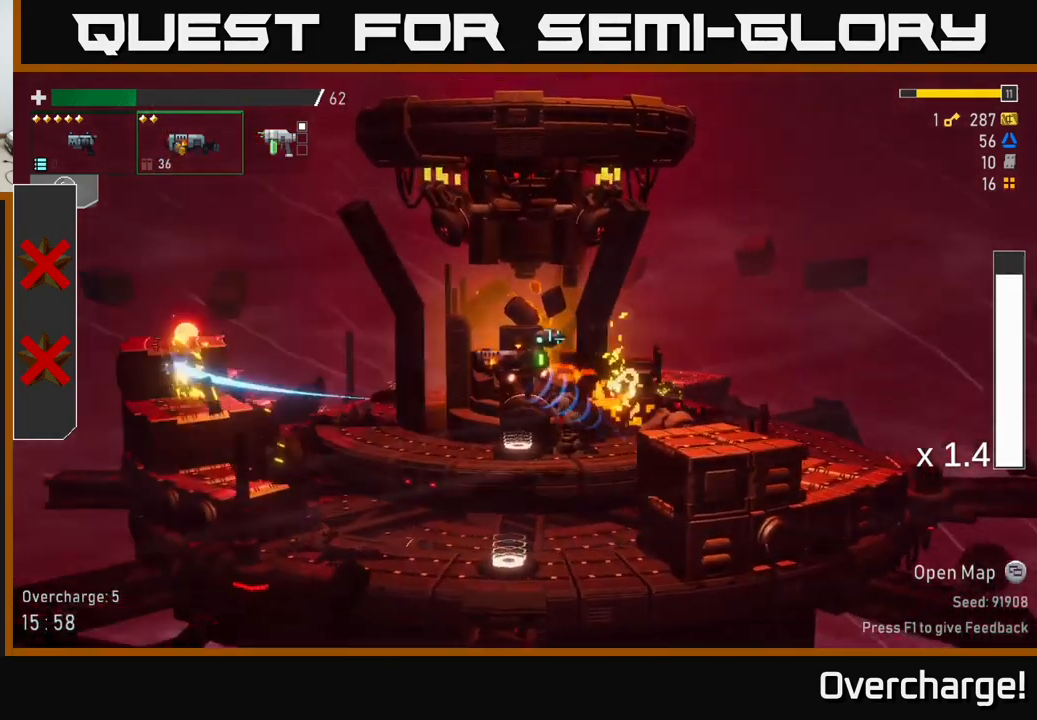
{"buttons": [], "left_stick": "left", "events": [[117, "A", "up"], [233, "X", "down"], [417, "X", "up"]]}
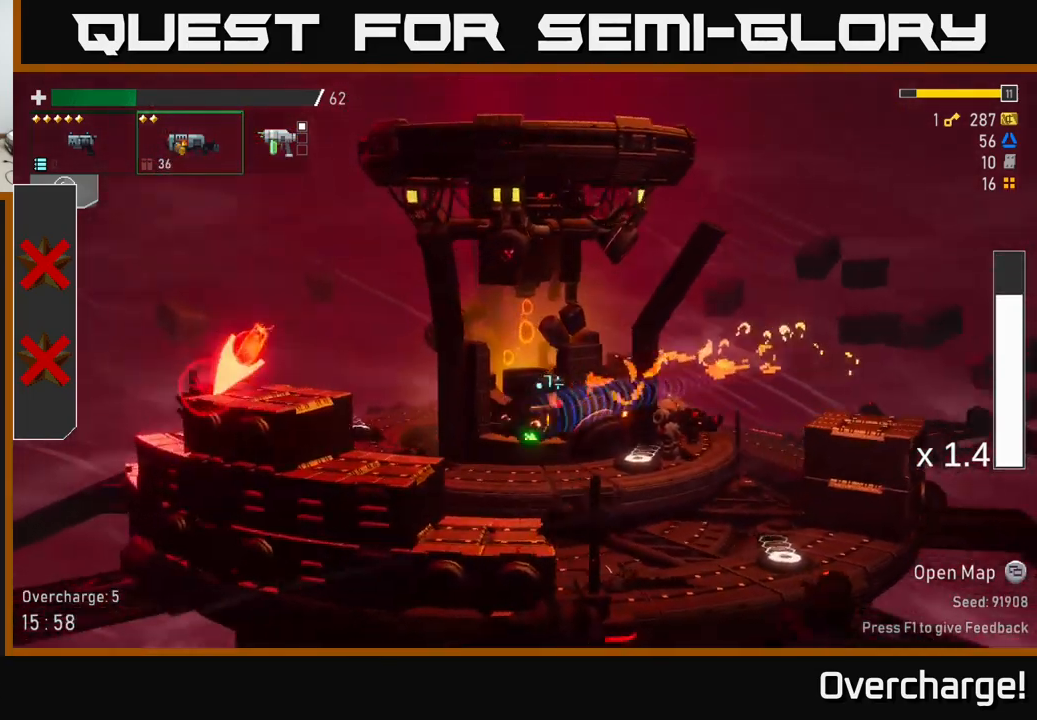
{"buttons": [], "left_stick": "left", "events": [[250, "A", "down"], [450, "A", "up"]]}
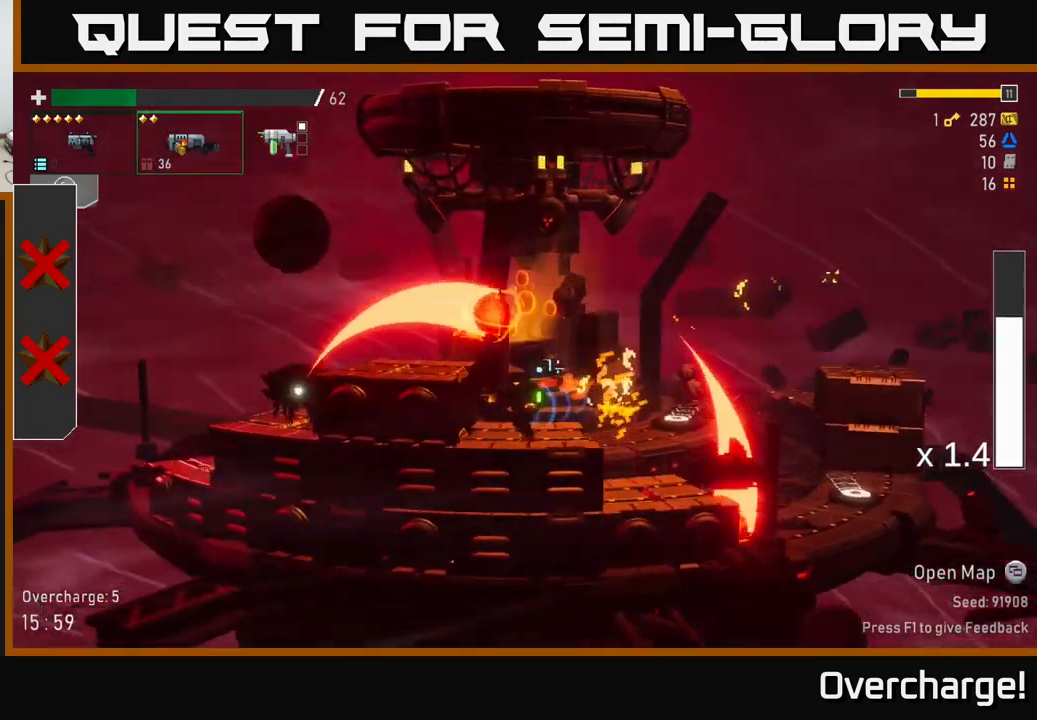
{"buttons": ["X"], "left_stick": "left", "events": [[83, "A", "down"], [317, "A", "up"], [450, "X", "down"]]}
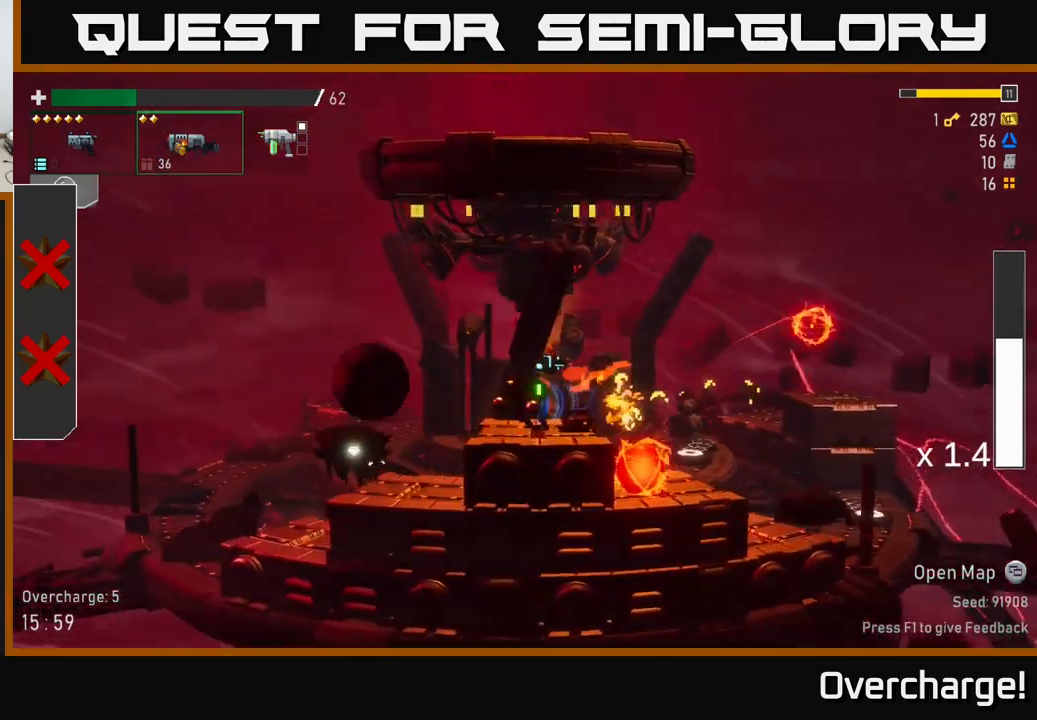
{"buttons": [], "left_stick": "left", "events": [[150, "X", "up"]]}
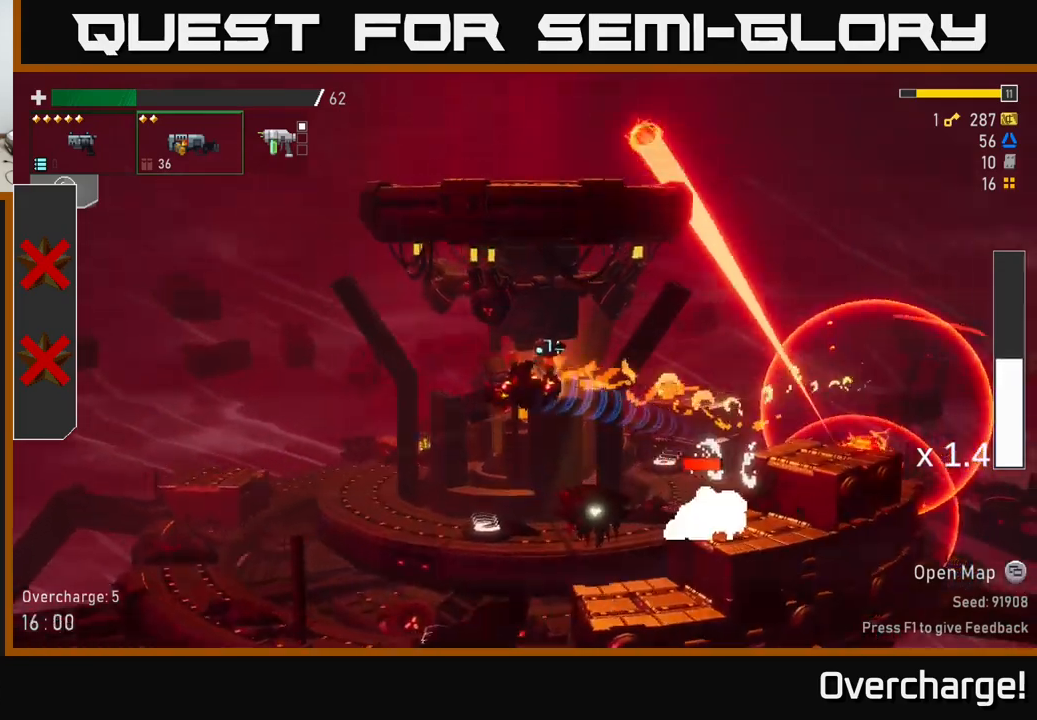
{"buttons": ["B"], "left_stick": "down", "events": [[417, "left_stick", "down"], [484, "B", "down"]]}
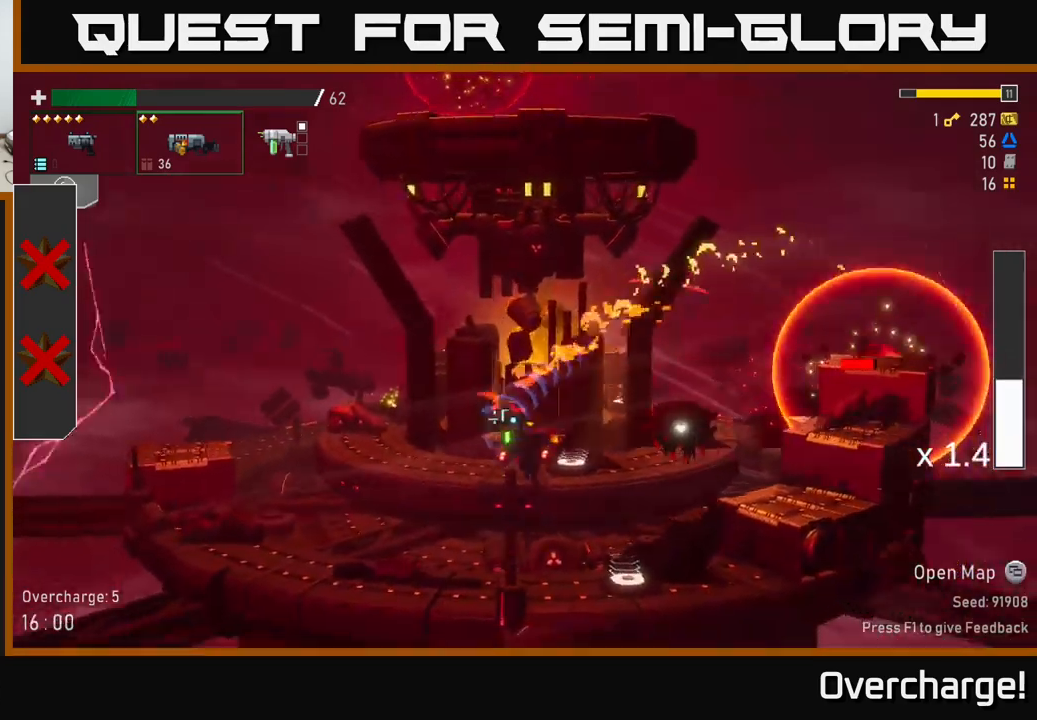
{"buttons": ["R2"], "left_stick": "center", "events": [[84, "B", "up"], [84, "left_stick", "center"], [100, "R2", "down"], [217, "R2", "up"], [400, "R2", "down"]]}
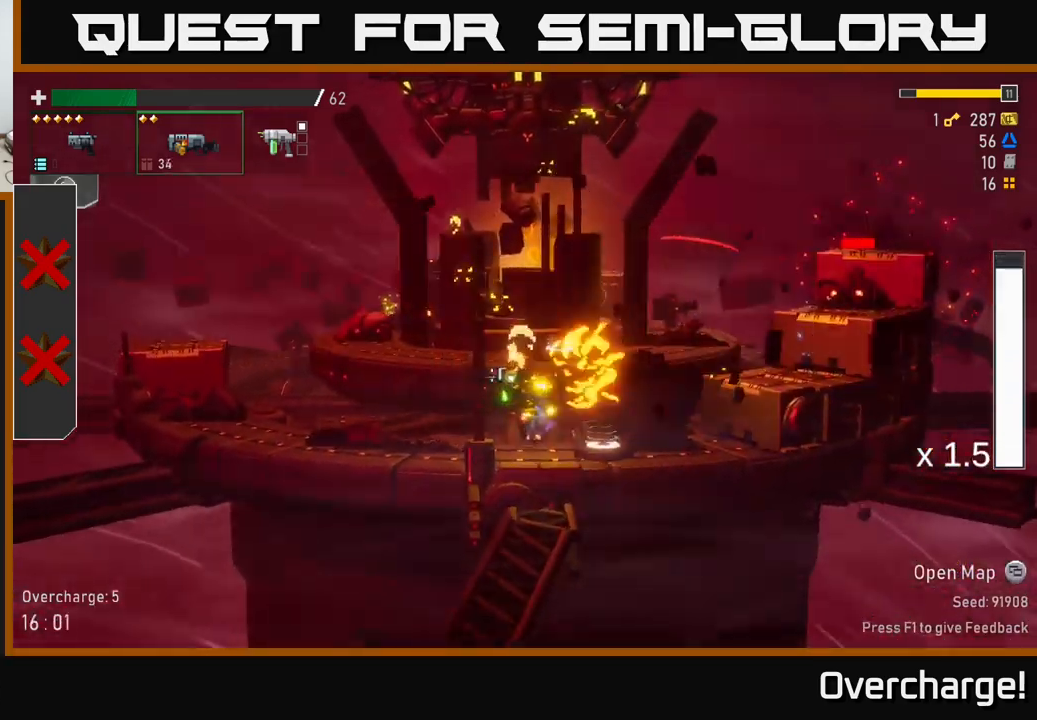
{"buttons": ["A"], "left_stick": "center", "events": [[34, "R2", "up"], [200, "R2", "down"], [300, "R2", "up"], [300, "left_stick", "down"], [467, "A", "down"], [467, "left_stick", "center"]]}
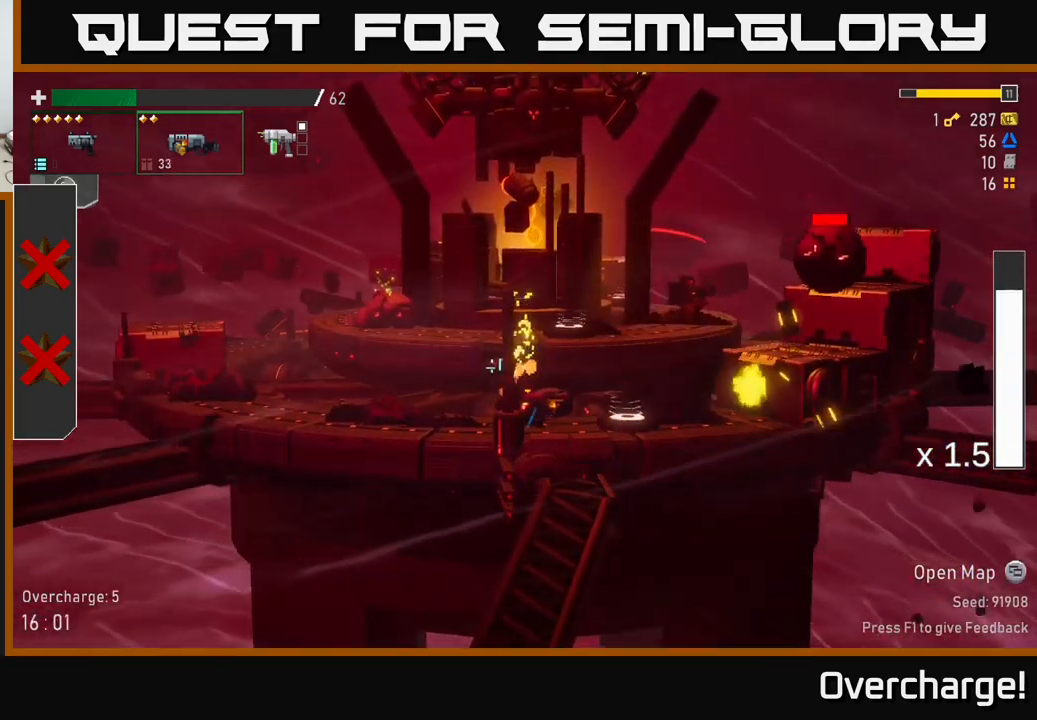
{"buttons": ["R2"], "left_stick": "center", "events": [[117, "A", "up"], [167, "R2", "down"], [284, "R2", "up"], [384, "R2", "down"]]}